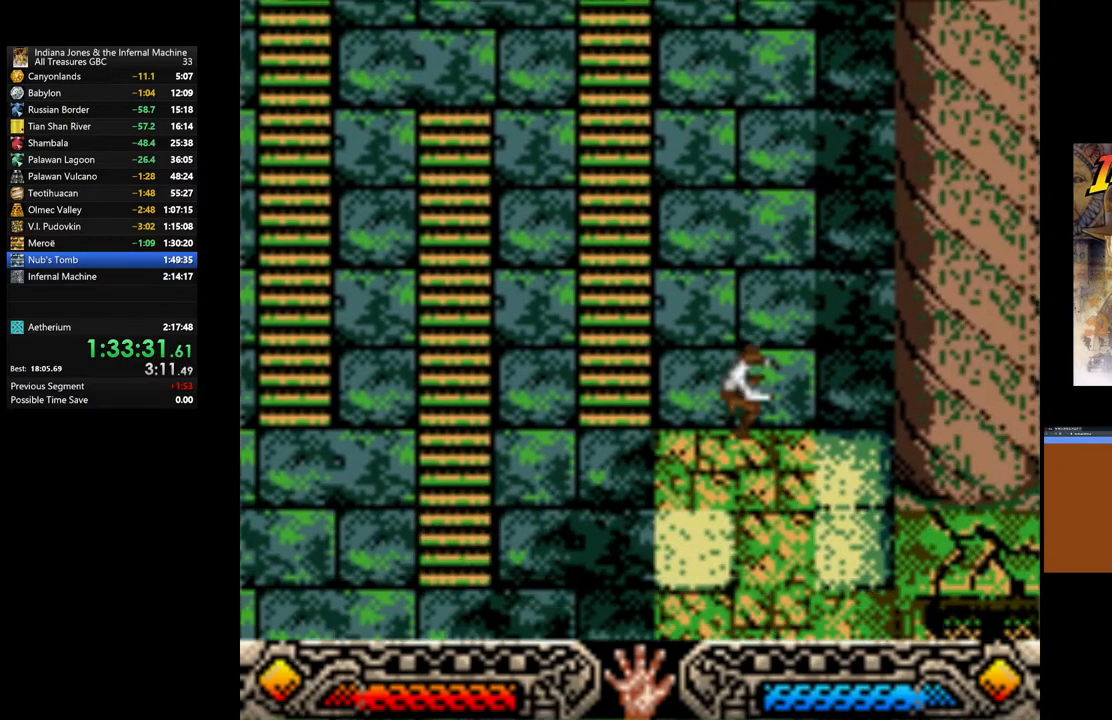
Gameplay with a controller (Xbox layout); each line is a JSON object with the inputs held at the frame after it. "events" lists button and stick changes between this image and that frame as [ms after this image, input, new state], when the widget could be followed in between.
{"buttons": ["SELECT"], "left_stick": "down-right", "right_stick": "center"}
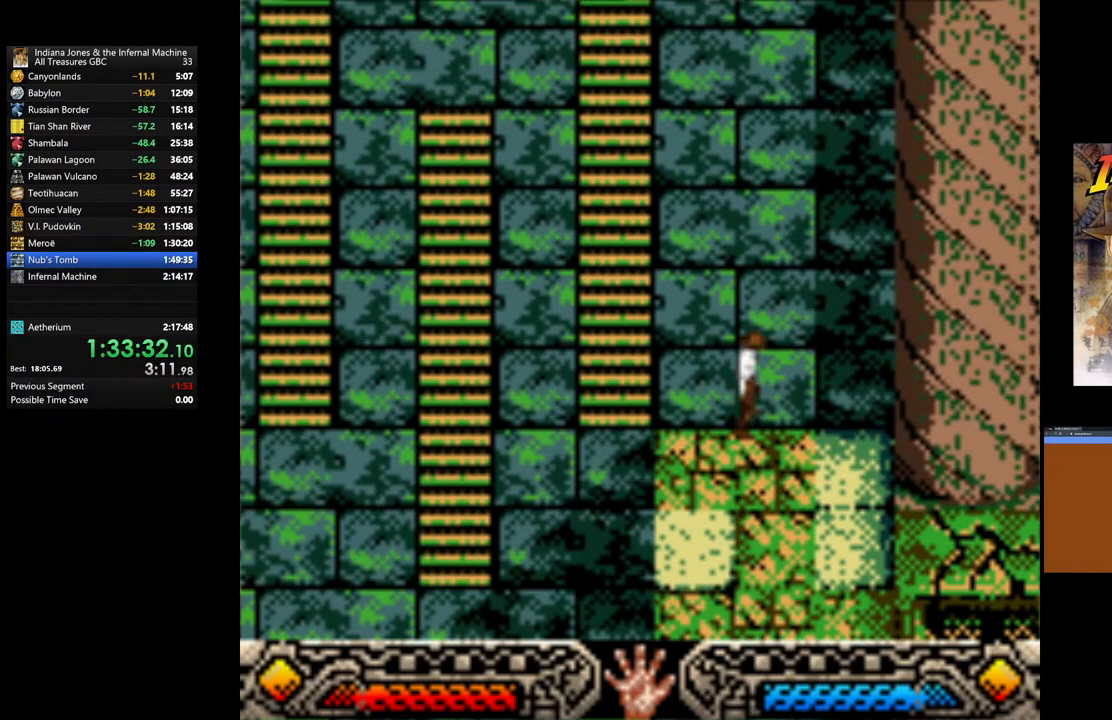
{"buttons": [], "left_stick": "center", "right_stick": "center", "events": [[50, "SELECT", "up"], [133, "SELECT", "down"], [250, "SELECT", "up"], [383, "left_stick", "center"]]}
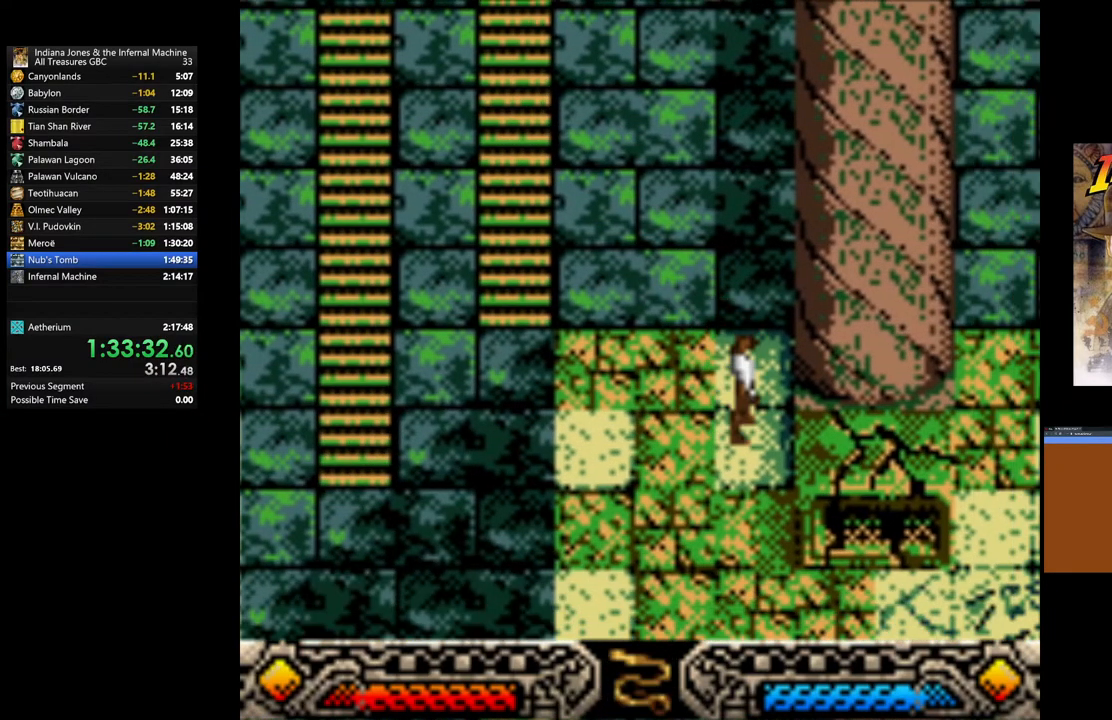
{"buttons": [], "left_stick": "down", "right_stick": "center", "events": [[133, "left_stick", "down"], [200, "SELECT", "down"], [283, "left_stick", "center"], [317, "SELECT", "up"], [483, "left_stick", "down"]]}
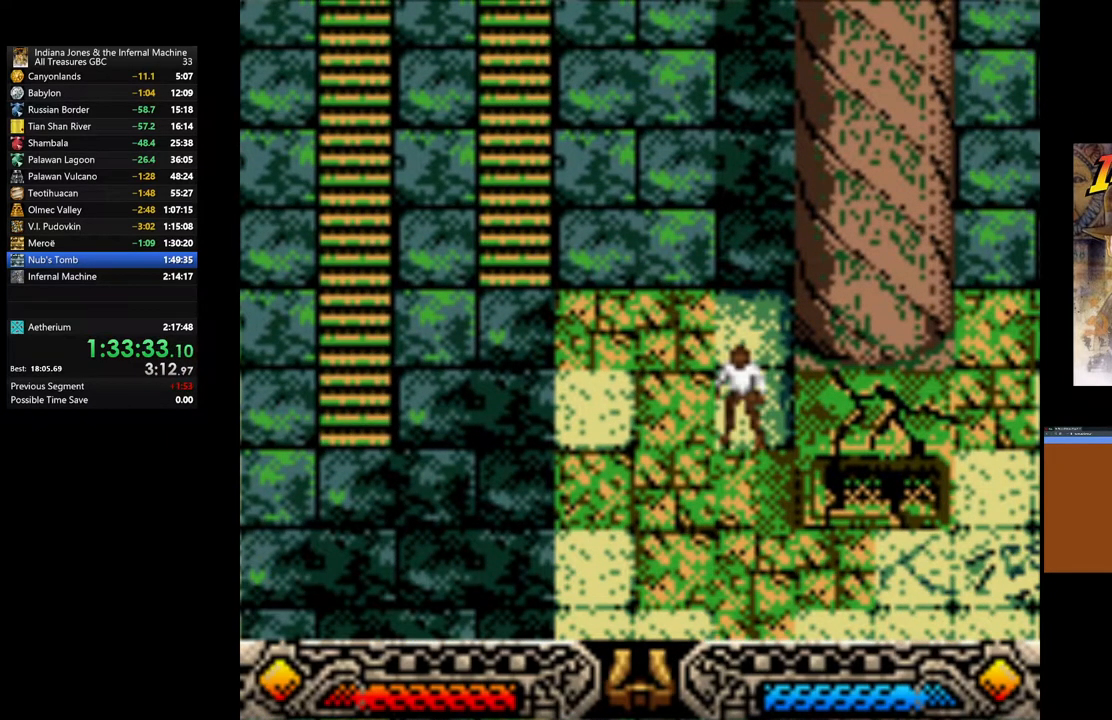
{"buttons": [], "left_stick": "center", "right_stick": "center", "events": [[50, "SELECT", "down"], [100, "SELECT", "up"], [133, "left_stick", "center"], [417, "SELECT", "down"], [483, "SELECT", "up"]]}
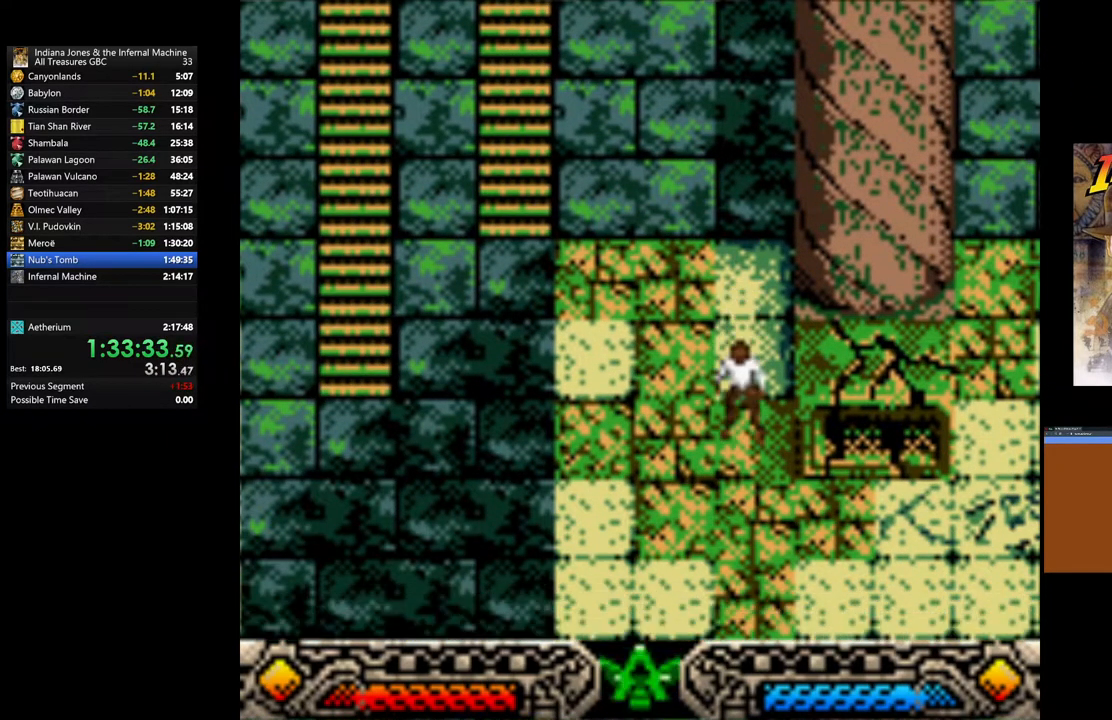
{"buttons": ["SELECT"], "left_stick": "center", "right_stick": "center", "events": [[117, "SELECT", "down"], [167, "SELECT", "up"], [267, "SELECT", "down"], [317, "SELECT", "up"], [333, "SELECT", "down"], [350, "SELECT", "up"], [417, "SELECT", "down"]]}
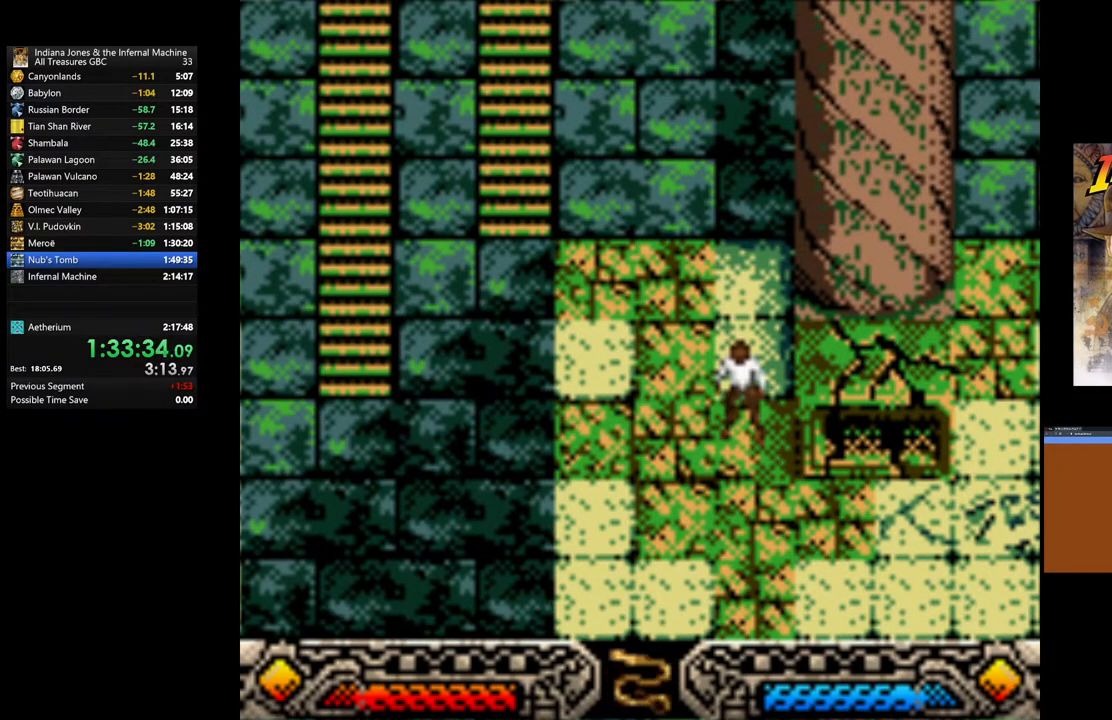
{"buttons": [], "left_stick": "center", "right_stick": "center", "events": [[17, "SELECT", "up"], [133, "SELECT", "down"], [183, "SELECT", "up"]]}
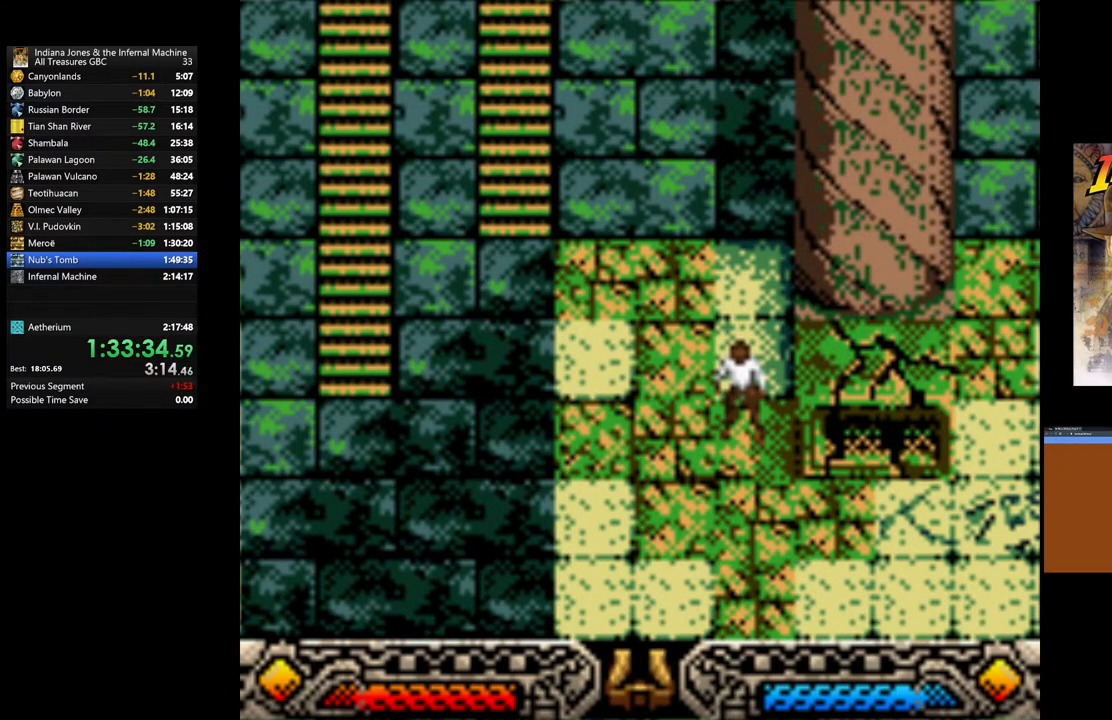
{"buttons": [], "left_stick": "right", "right_stick": "center", "events": [[100, "left_stick", "down-right"], [433, "left_stick", "right"]]}
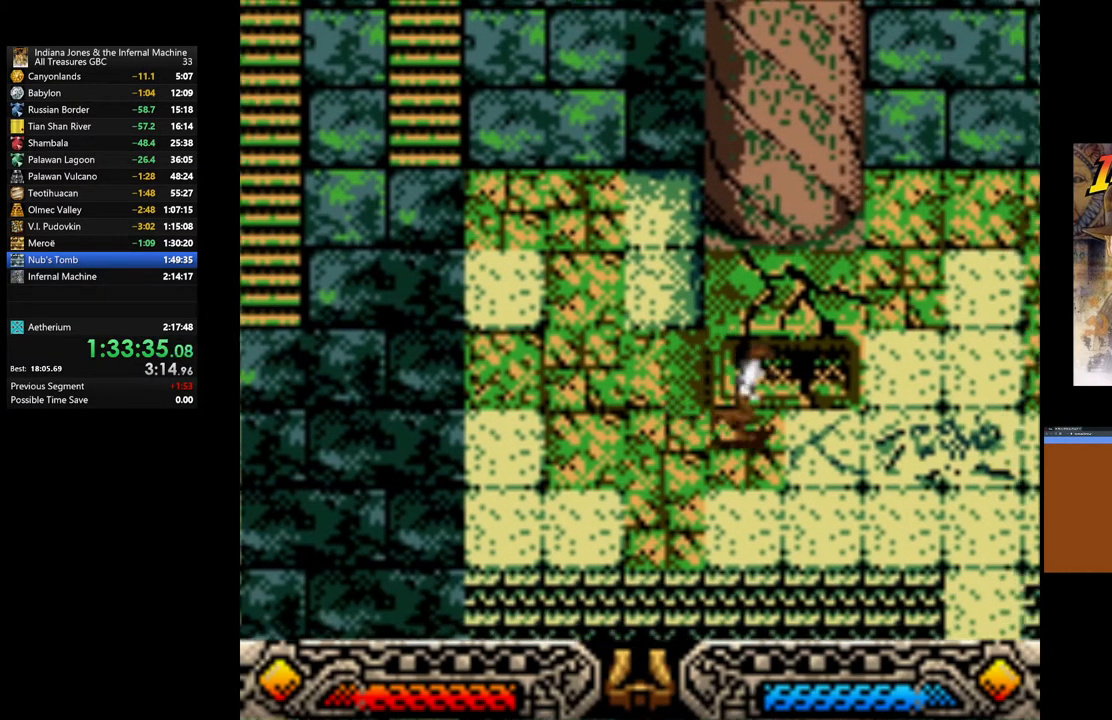
{"buttons": [], "left_stick": "up", "right_stick": "center", "events": [[17, "left_stick", "up-right"], [133, "left_stick", "up"], [217, "A", "down"], [350, "A", "up"]]}
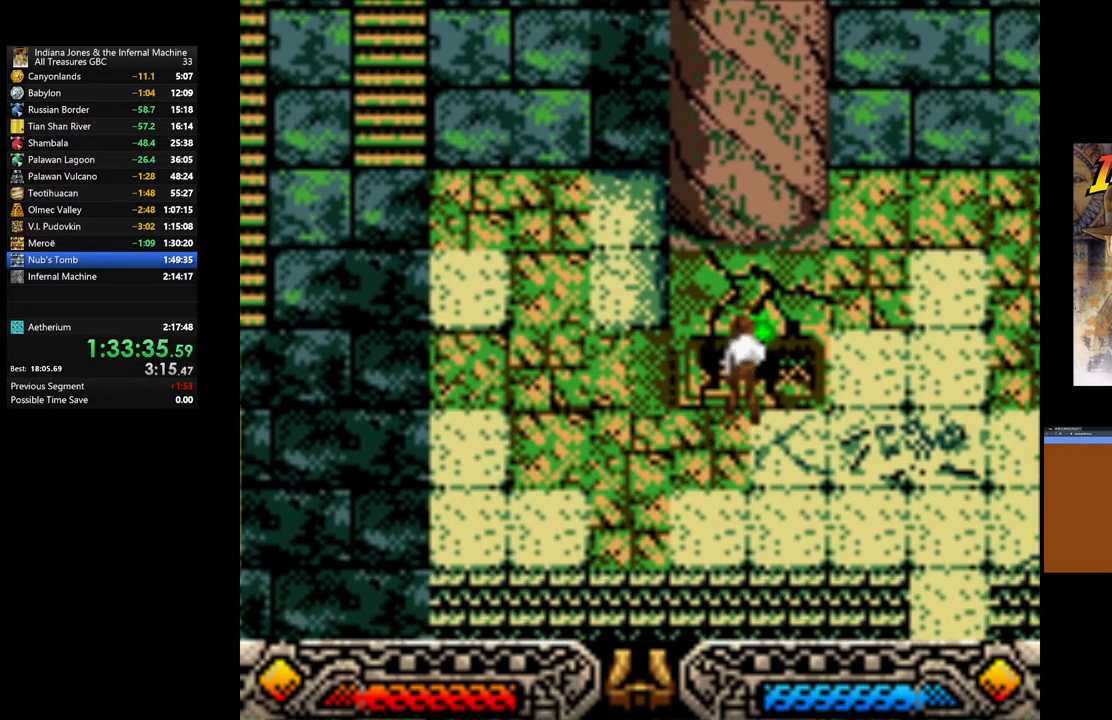
{"buttons": [], "left_stick": "center", "right_stick": "center", "events": [[17, "left_stick", "center"]]}
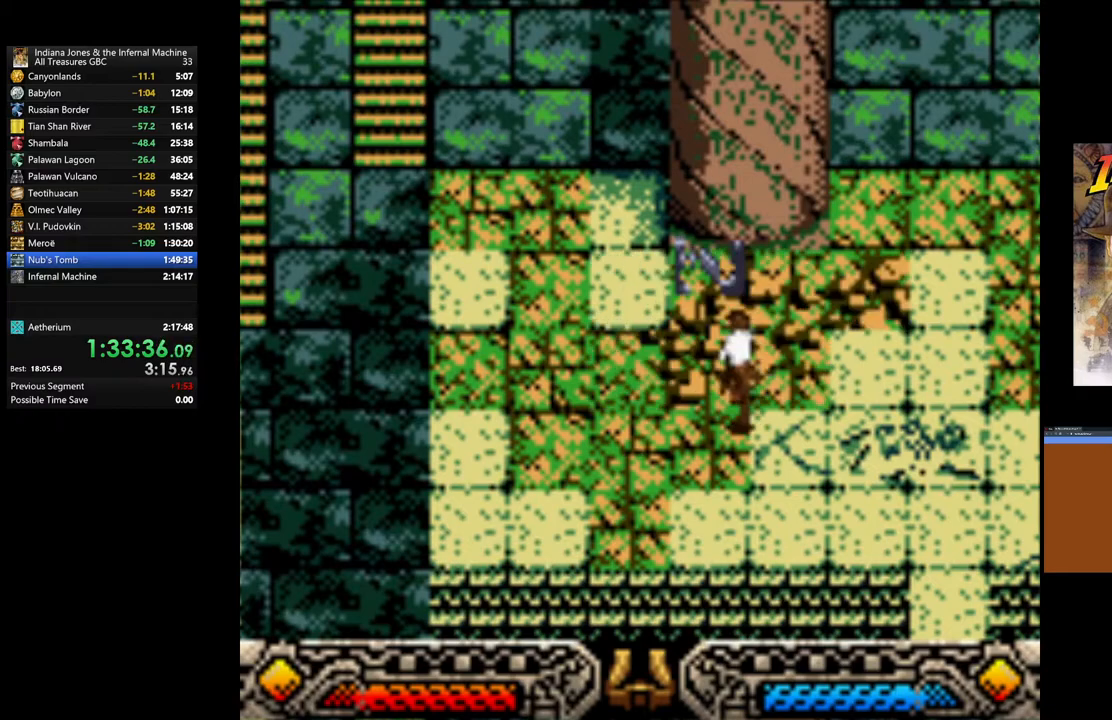
{"buttons": [], "left_stick": "center", "right_stick": "center", "events": [[250, "SELECT", "down"], [417, "SELECT", "up"]]}
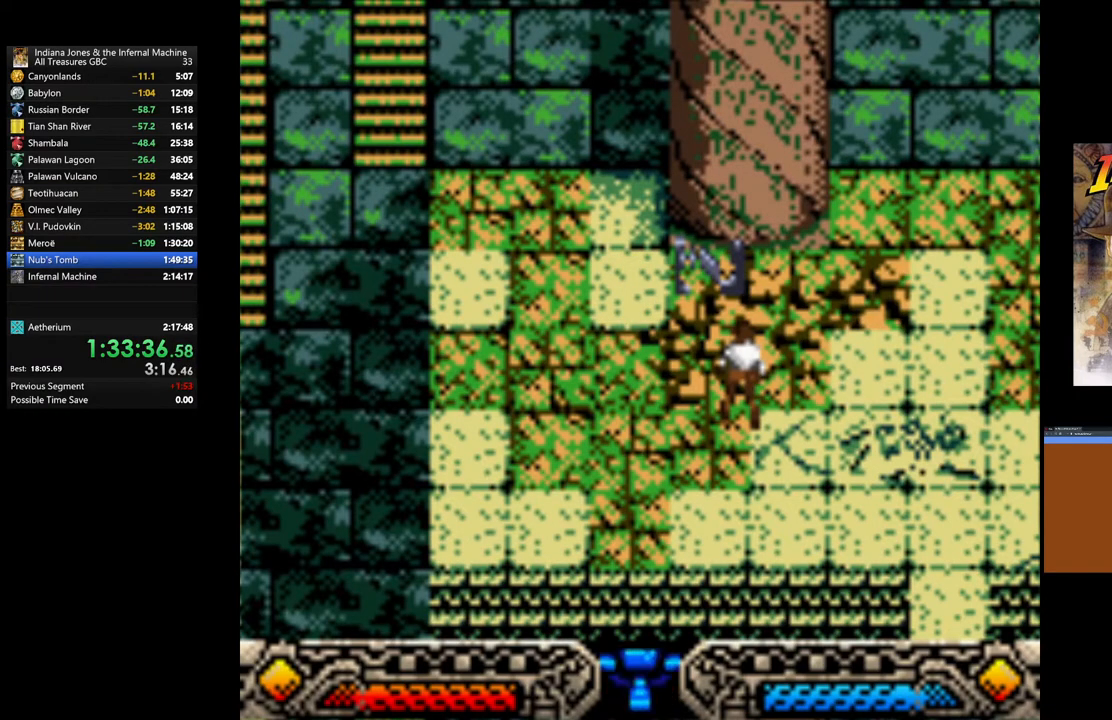
{"buttons": [], "left_stick": "center", "right_stick": "center", "events": [[283, "SELECT", "down"], [383, "SELECT", "up"]]}
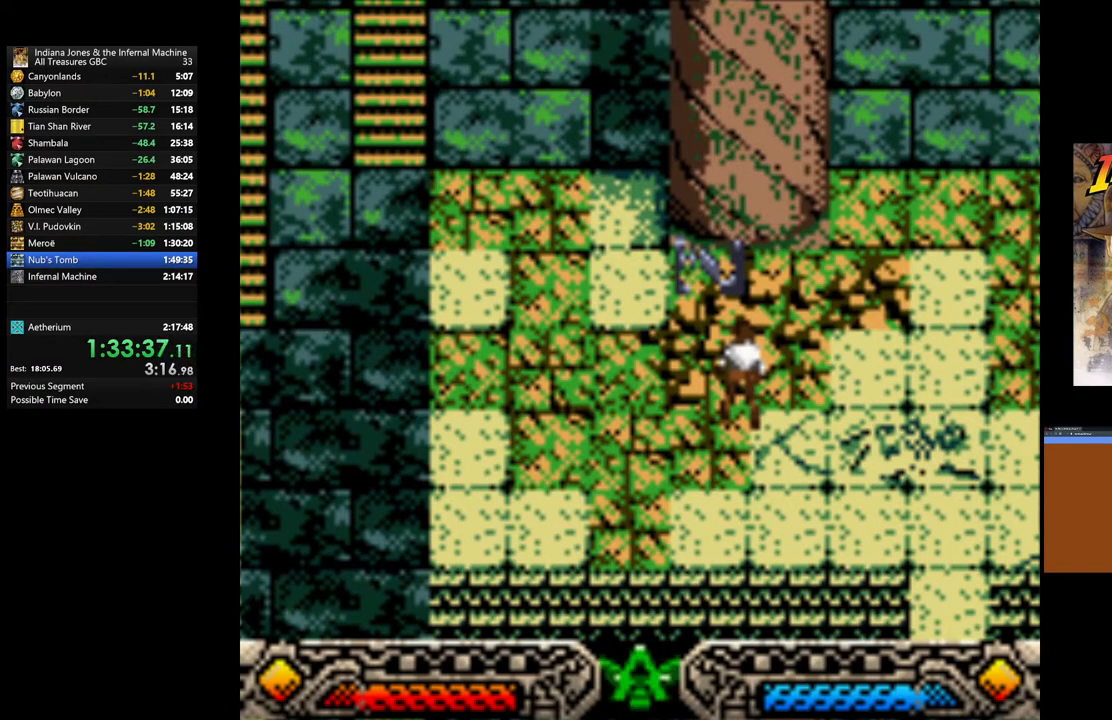
{"buttons": [], "left_stick": "center", "right_stick": "center", "events": [[317, "SELECT", "down"], [417, "SELECT", "up"]]}
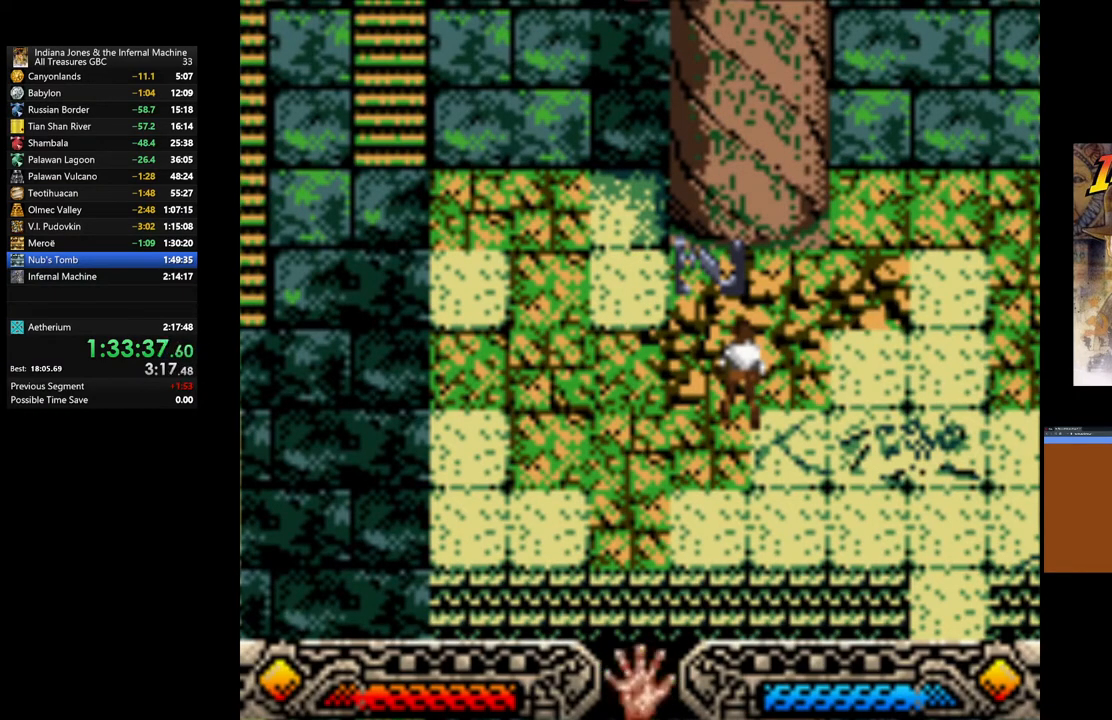
{"buttons": [], "left_stick": "up", "right_stick": "center", "events": [[283, "left_stick", "up"], [383, "A", "down"], [500, "A", "up"]]}
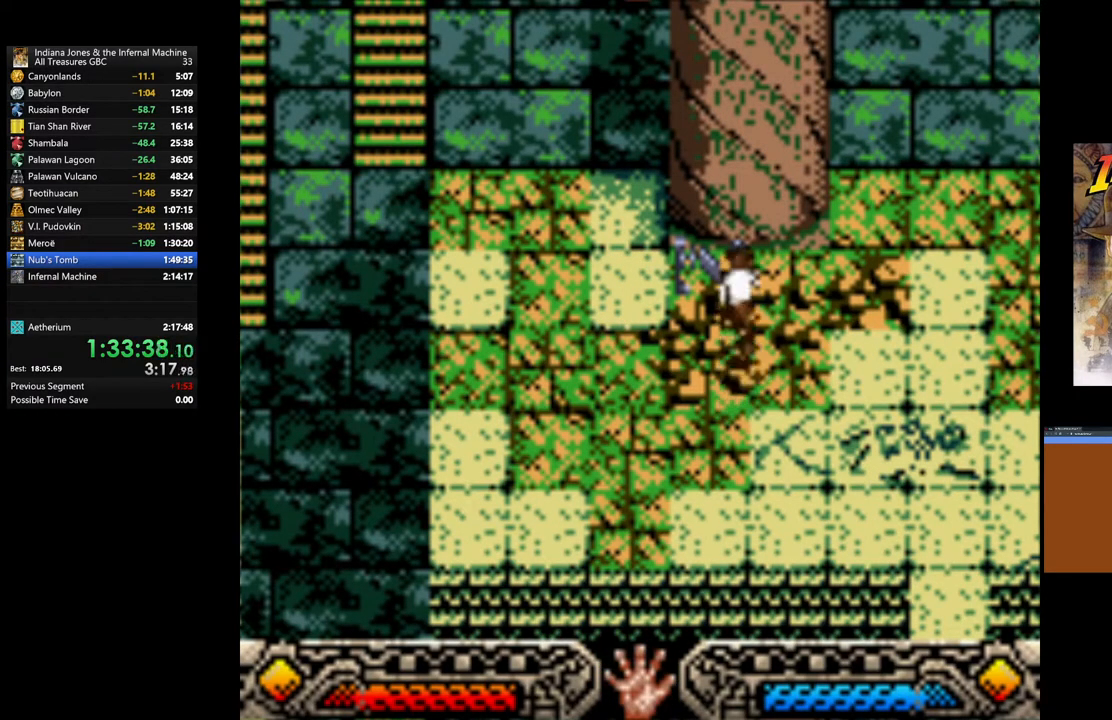
{"buttons": ["A"], "left_stick": "center", "right_stick": "center", "events": [[33, "left_stick", "up-left"], [67, "A", "down"], [167, "A", "up"], [183, "left_stick", "center"], [267, "A", "down"], [350, "A", "up"], [433, "A", "down"]]}
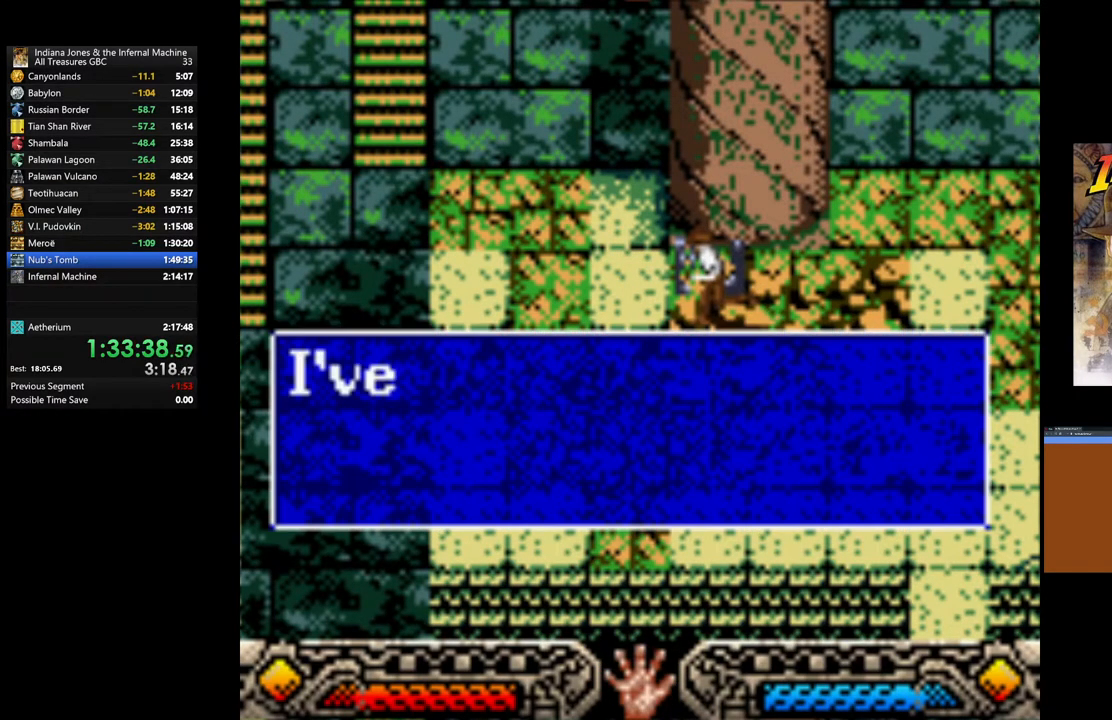
{"buttons": ["A"], "left_stick": "up-left", "right_stick": "center", "events": [[33, "A", "up"], [133, "A", "down"], [167, "left_stick", "up"], [200, "A", "up"], [283, "A", "down"], [383, "A", "up"], [400, "left_stick", "up-left"], [483, "A", "down"]]}
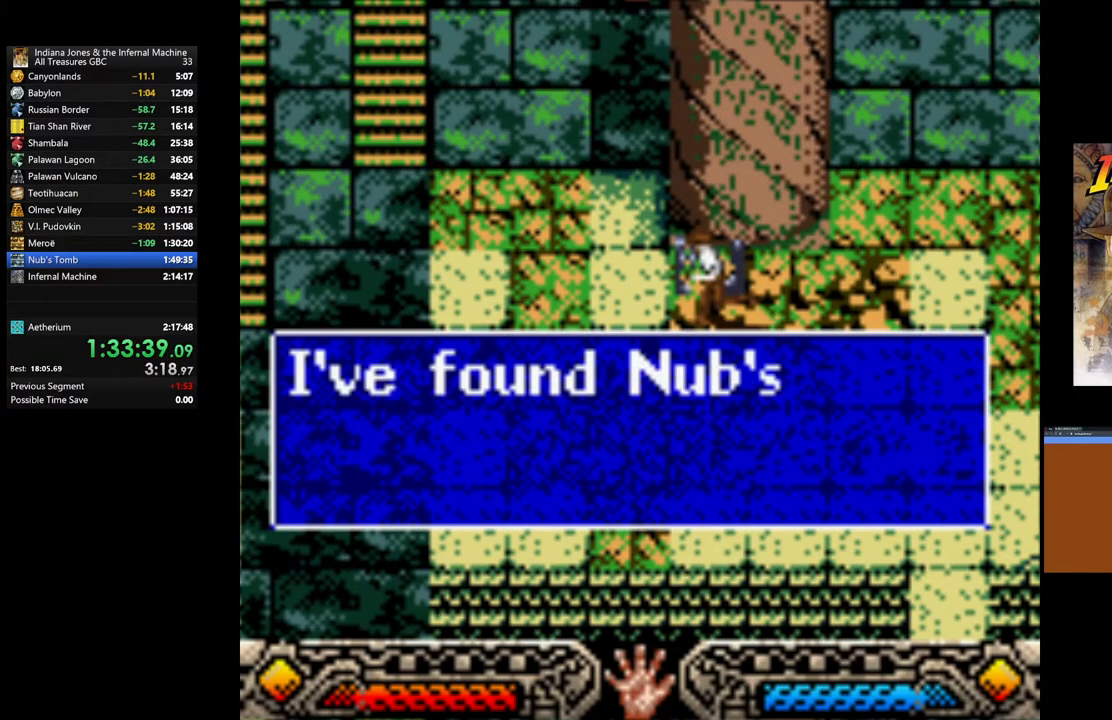
{"buttons": ["A"], "left_stick": "up-left", "right_stick": "center", "events": [[67, "A", "up"], [150, "A", "down"], [233, "A", "up"], [333, "A", "down"], [417, "A", "up"], [500, "A", "down"]]}
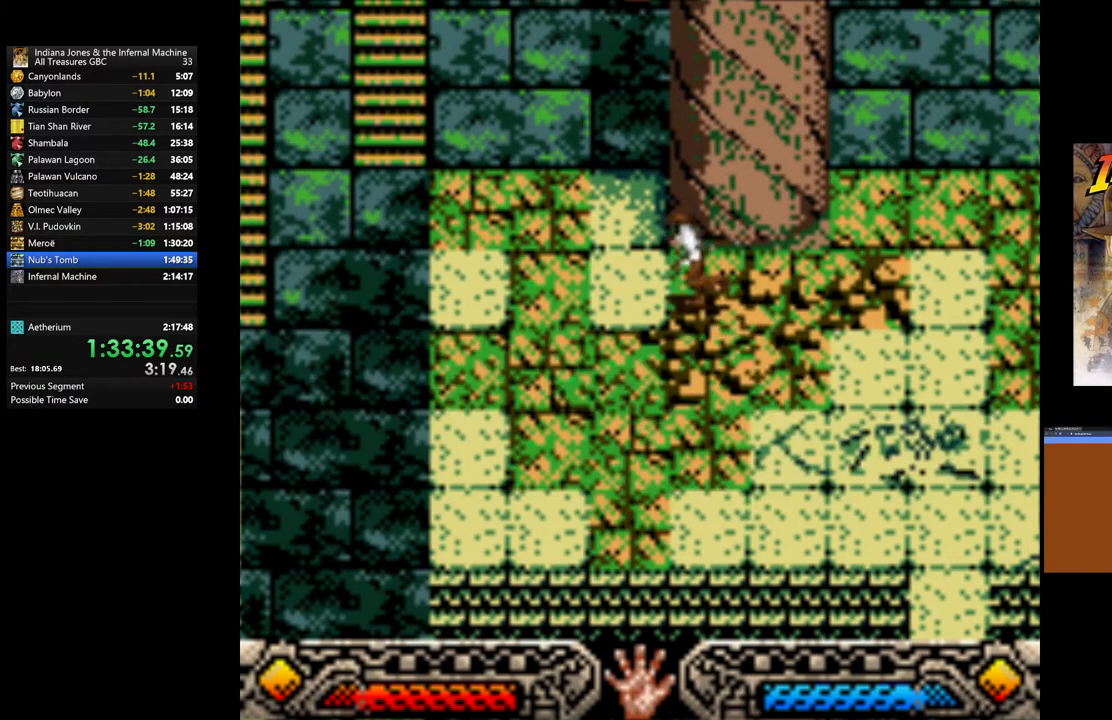
{"buttons": [], "left_stick": "up", "right_stick": "center", "events": [[83, "A", "up"], [150, "left_stick", "up"]]}
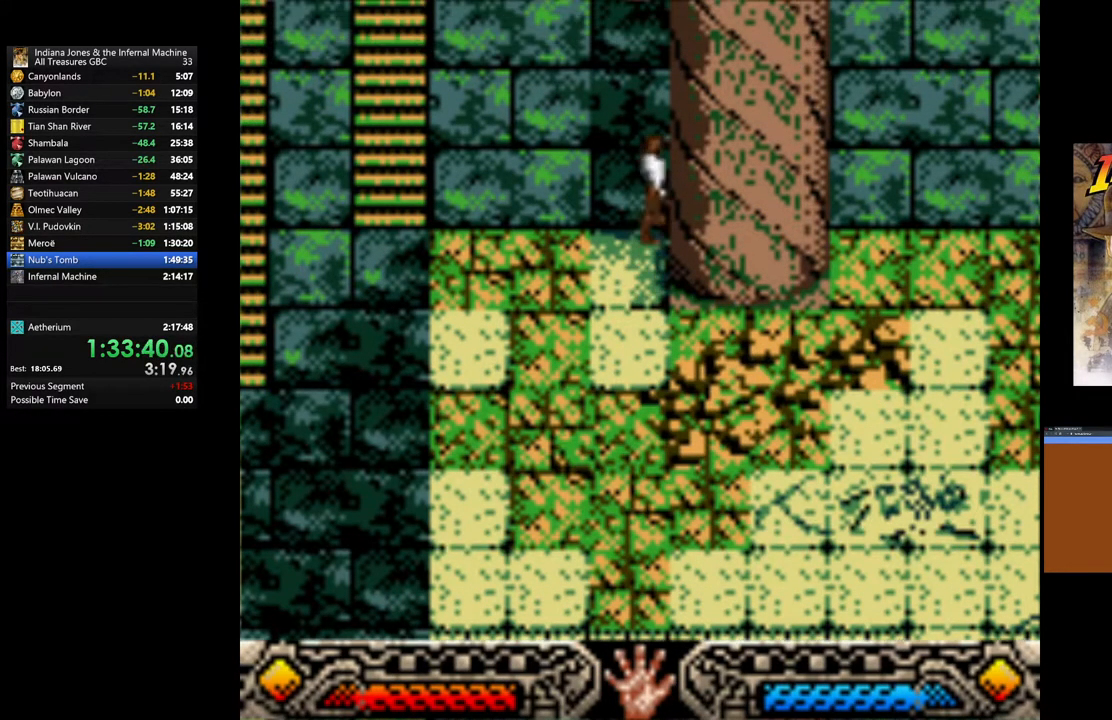
{"buttons": [], "left_stick": "up-left", "right_stick": "center", "events": [[100, "left_stick", "up-left"]]}
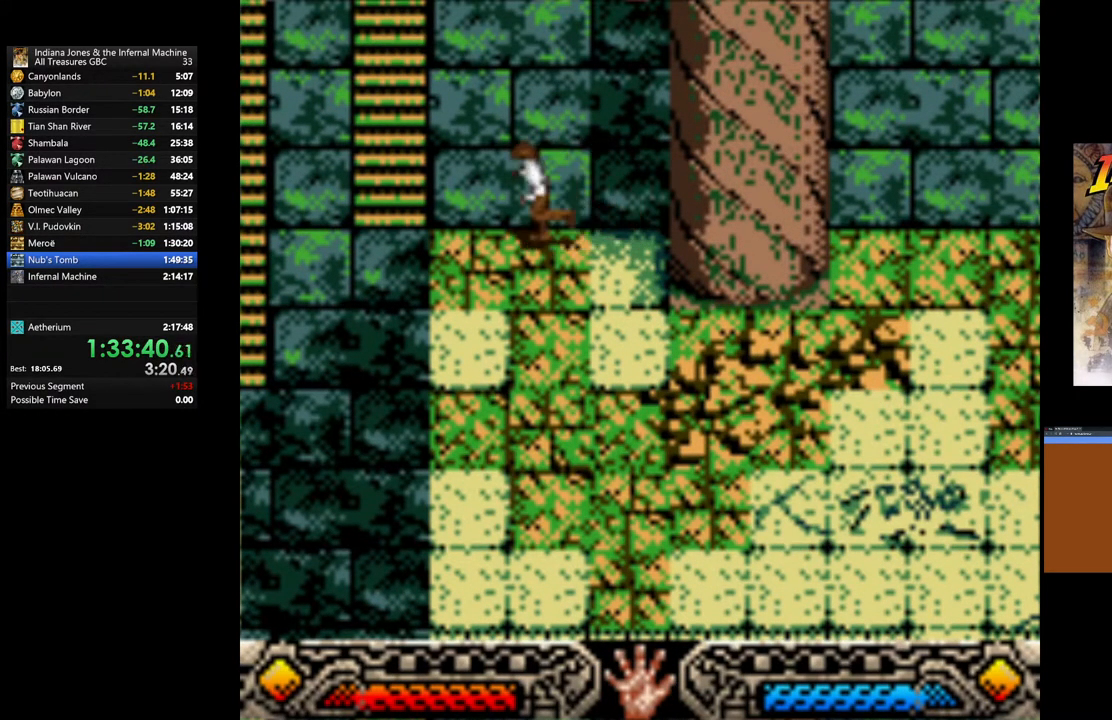
{"buttons": [], "left_stick": "up", "right_stick": "center", "events": [[117, "B", "down"], [383, "B", "up"], [467, "left_stick", "up"]]}
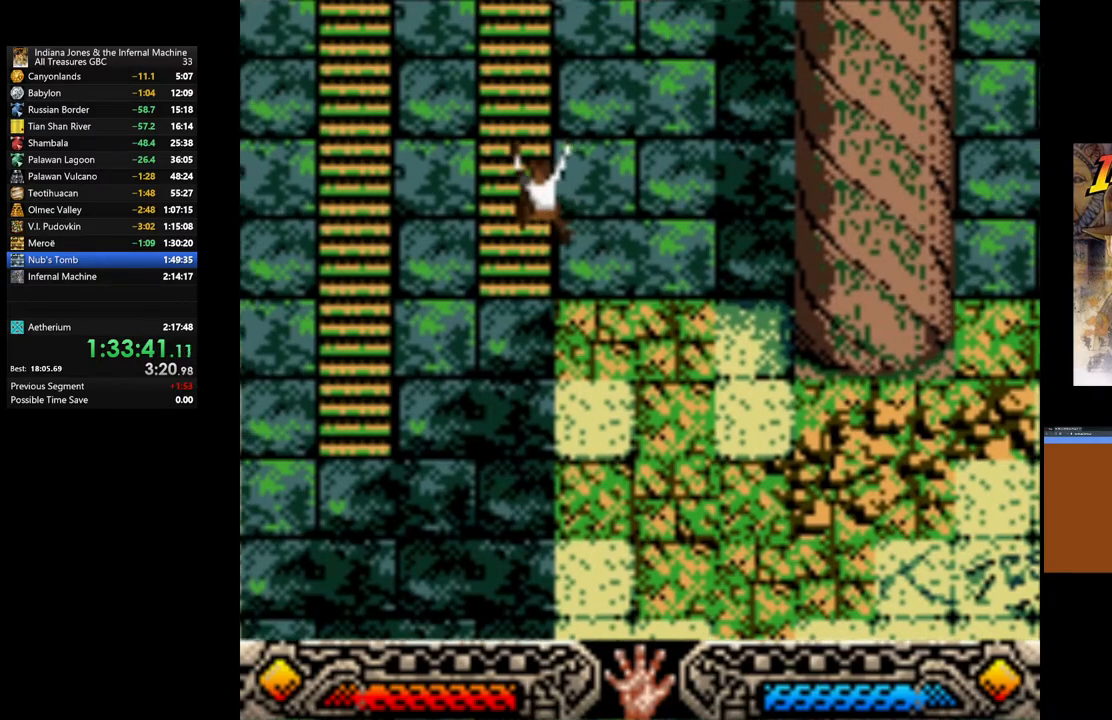
{"buttons": [], "left_stick": "up-left", "right_stick": "center", "events": [[350, "left_stick", "up-left"]]}
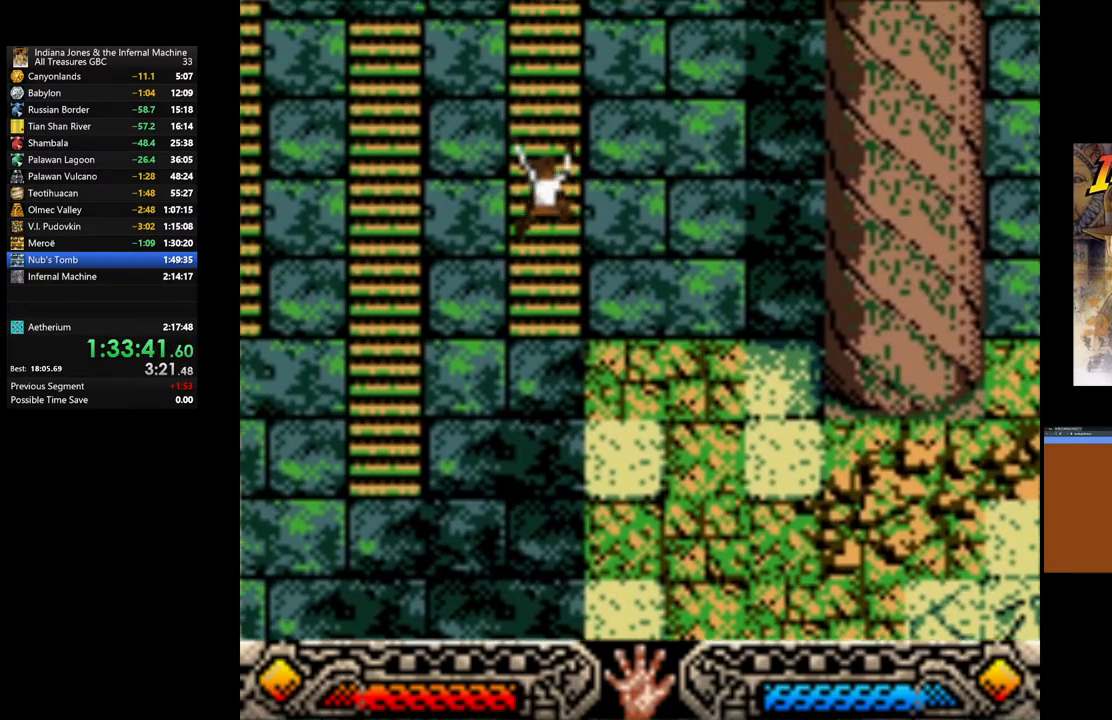
{"buttons": [], "left_stick": "up-left", "right_stick": "center", "events": []}
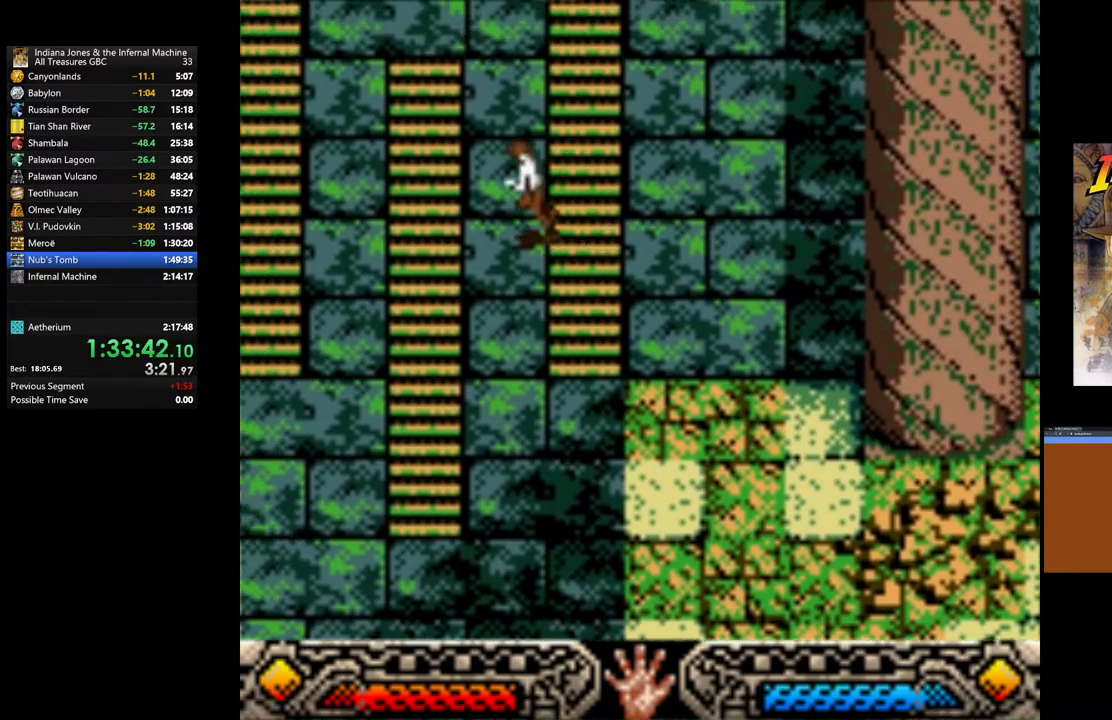
{"buttons": [], "left_stick": "up", "right_stick": "center", "events": [[417, "left_stick", "up"]]}
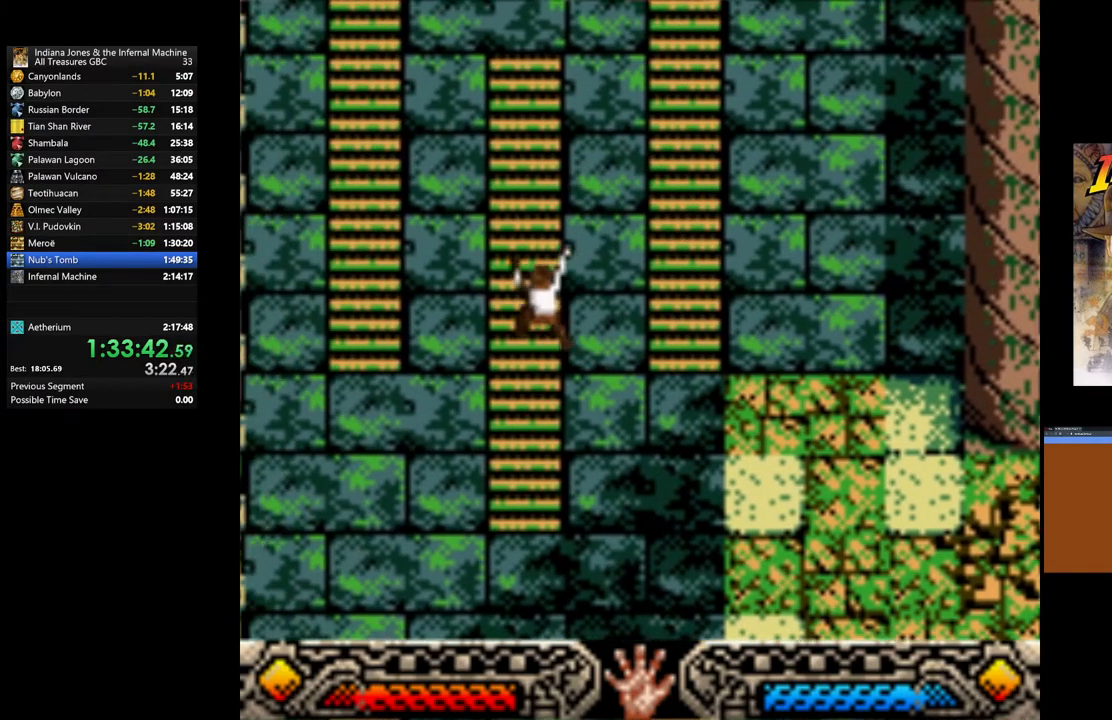
{"buttons": [], "left_stick": "up", "right_stick": "center", "events": []}
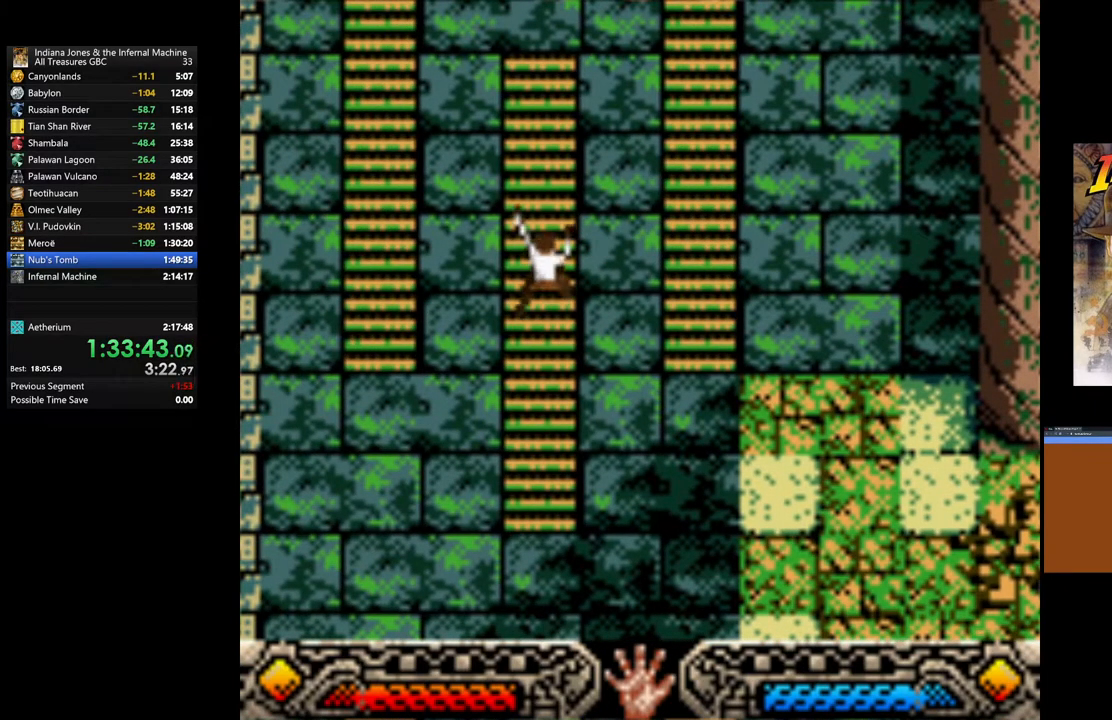
{"buttons": [], "left_stick": "up", "right_stick": "center", "events": []}
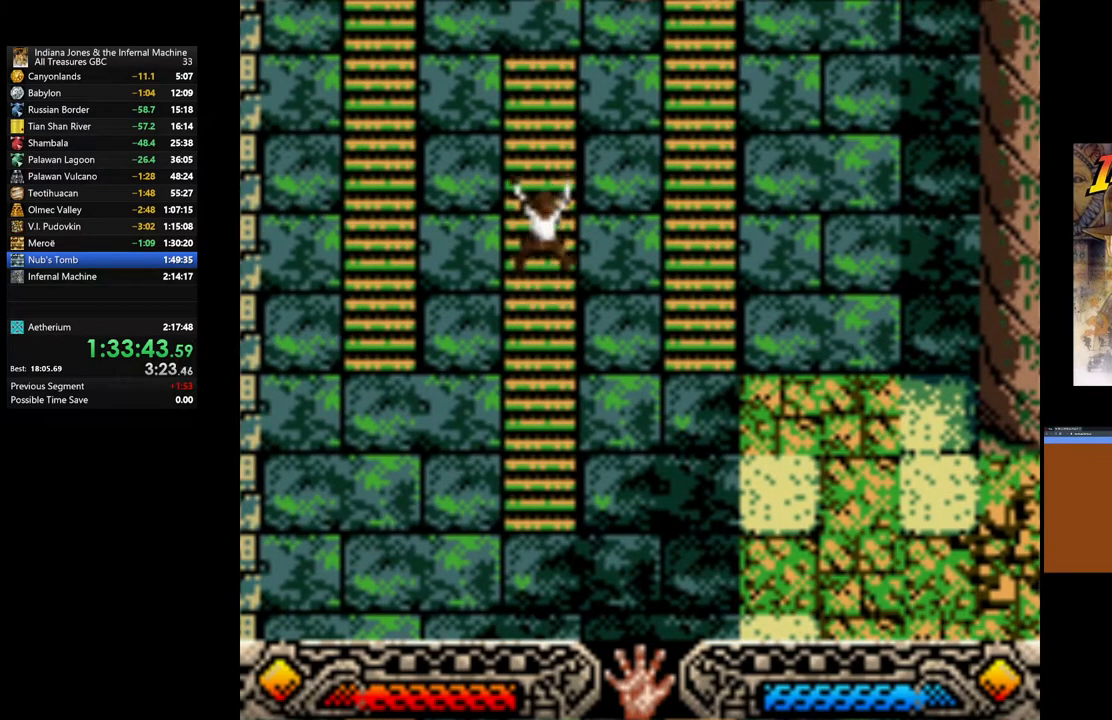
{"buttons": [], "left_stick": "up", "right_stick": "center", "events": []}
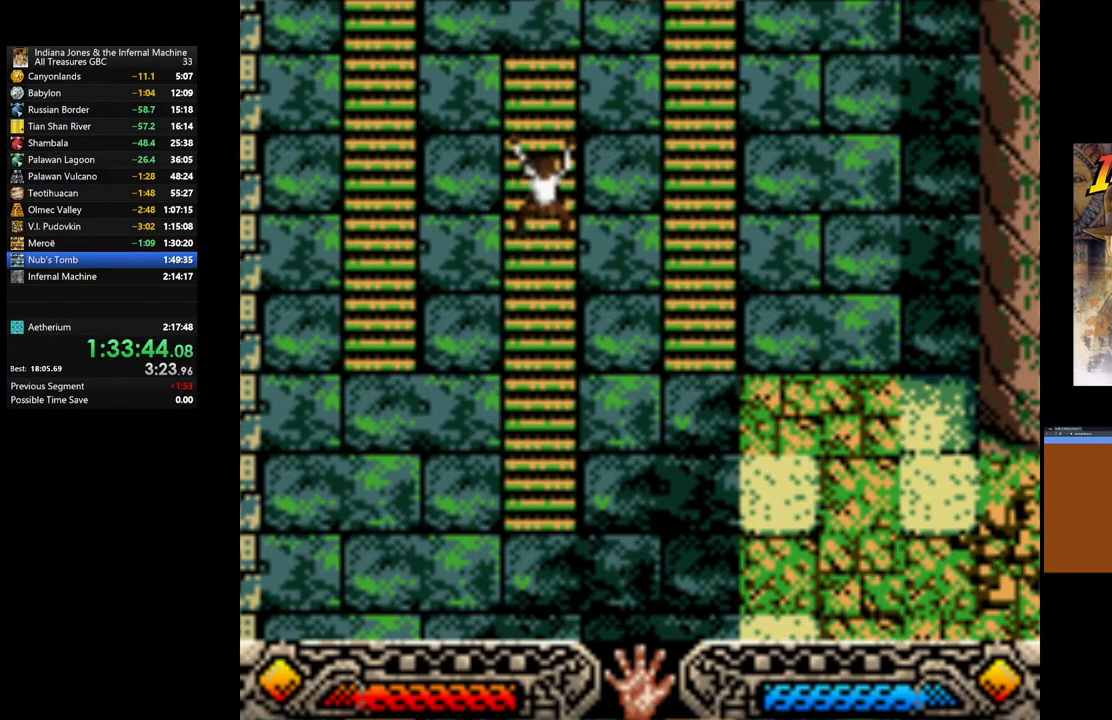
{"buttons": [], "left_stick": "up", "right_stick": "center", "events": []}
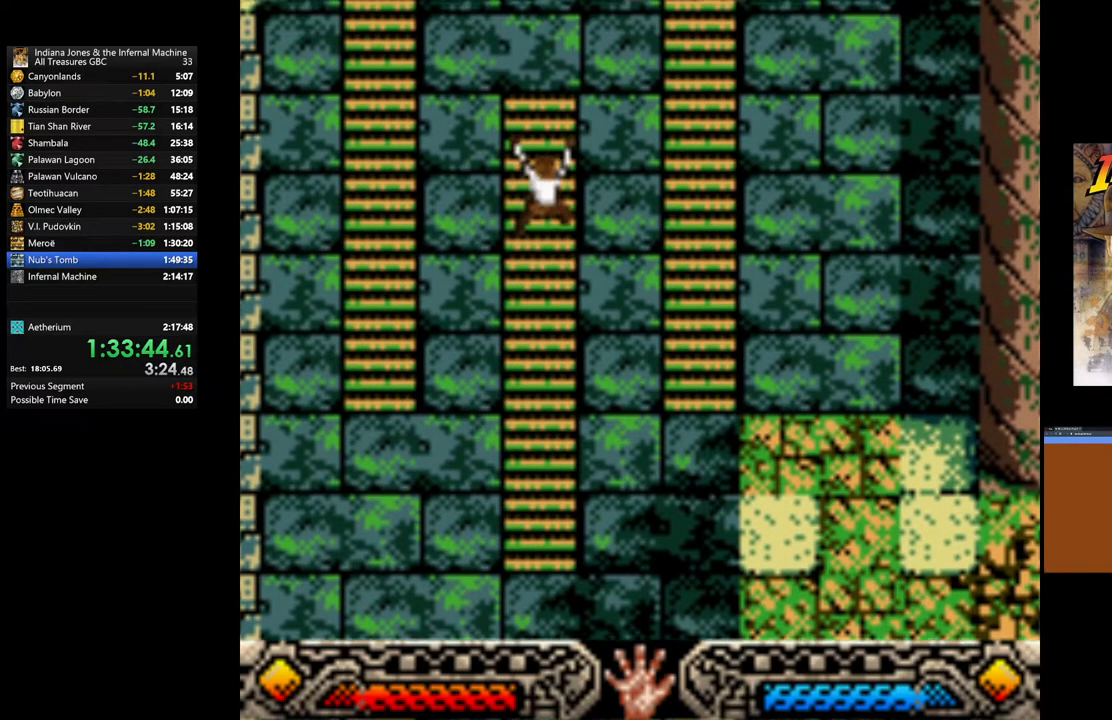
{"buttons": [], "left_stick": "up-left", "right_stick": "center", "events": [[450, "left_stick", "up-left"]]}
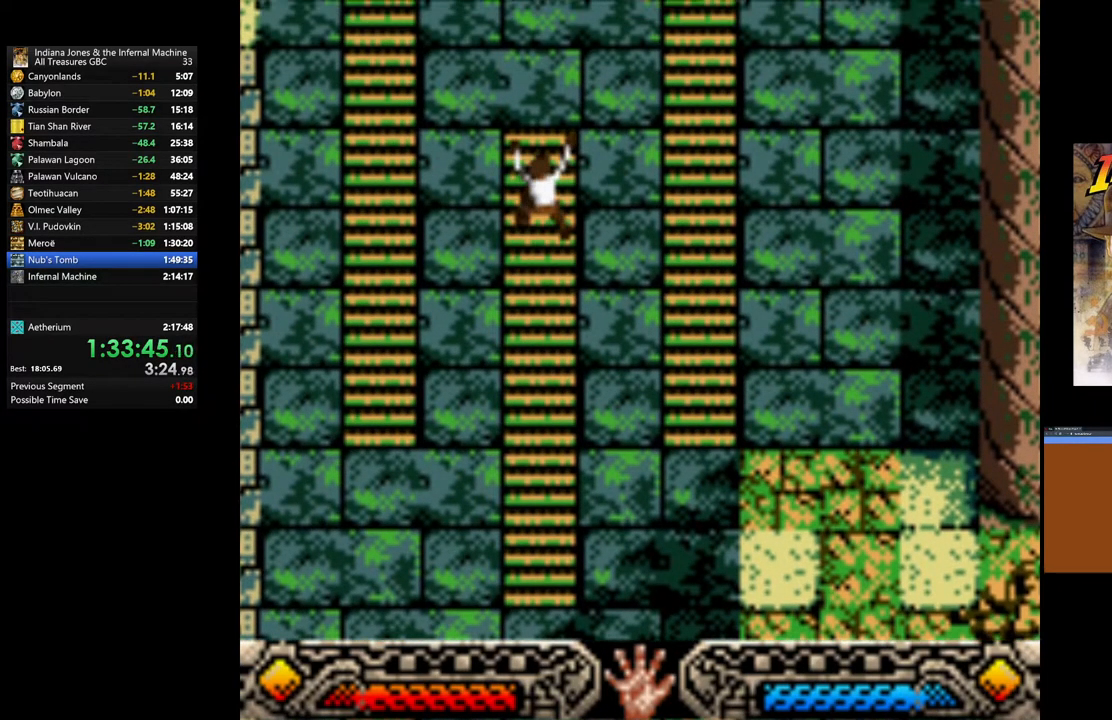
{"buttons": [], "left_stick": "up-left", "right_stick": "center", "events": []}
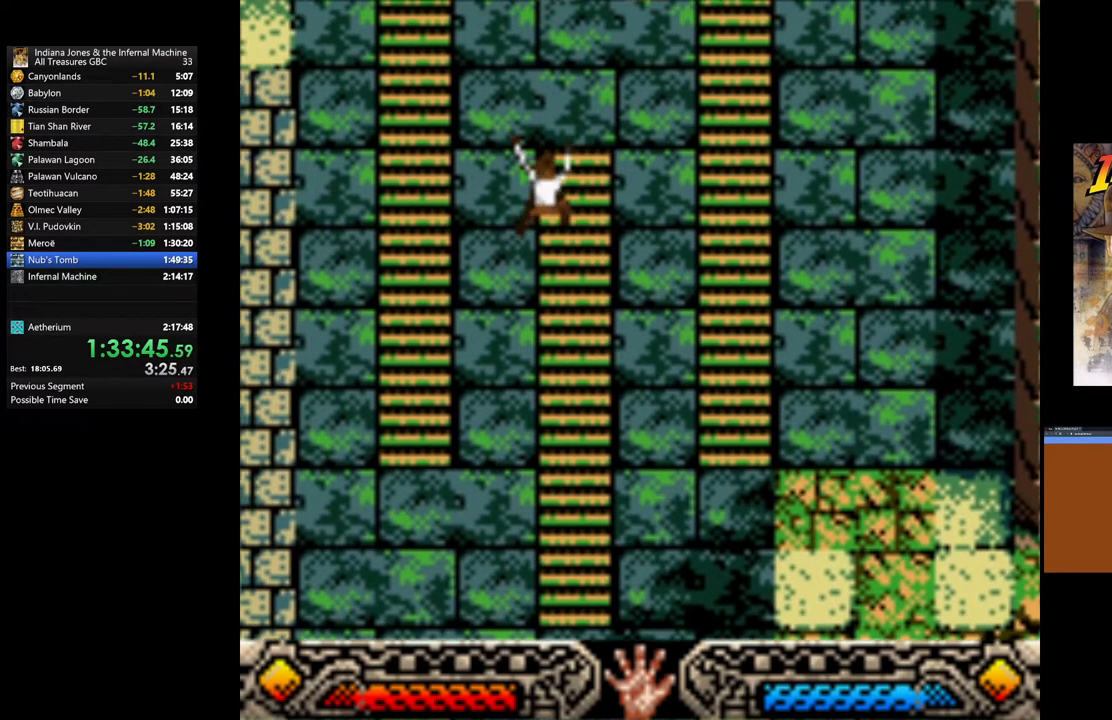
{"buttons": [], "left_stick": "up", "right_stick": "center", "events": [[467, "left_stick", "up"]]}
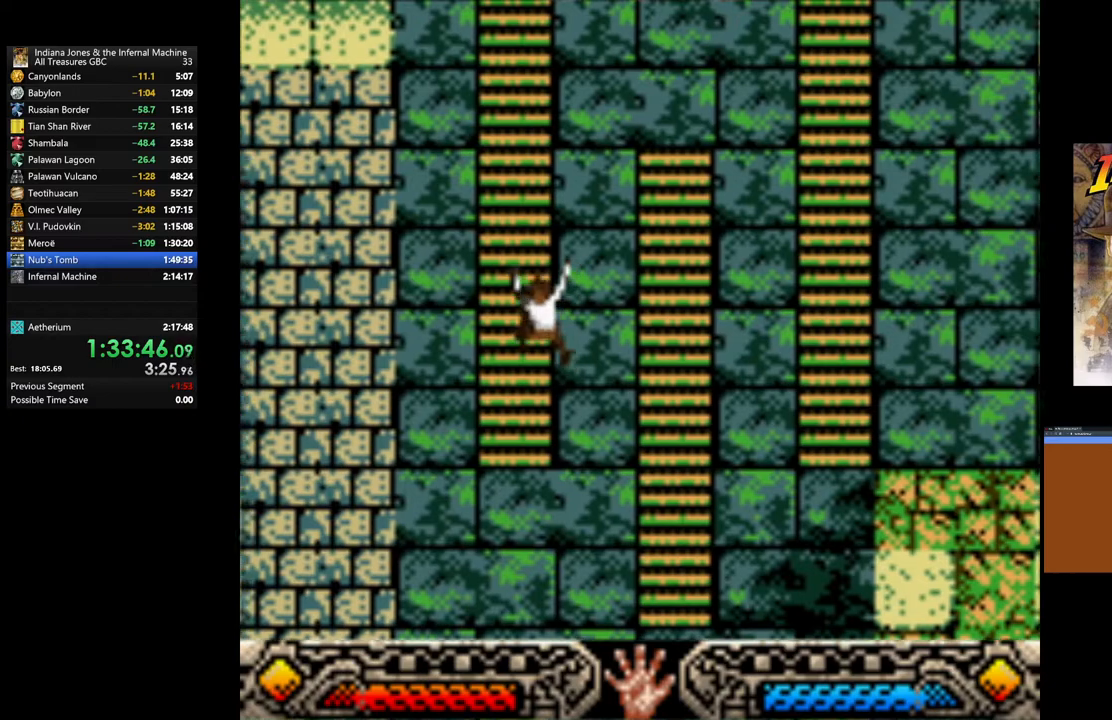
{"buttons": [], "left_stick": "up", "right_stick": "center", "events": []}